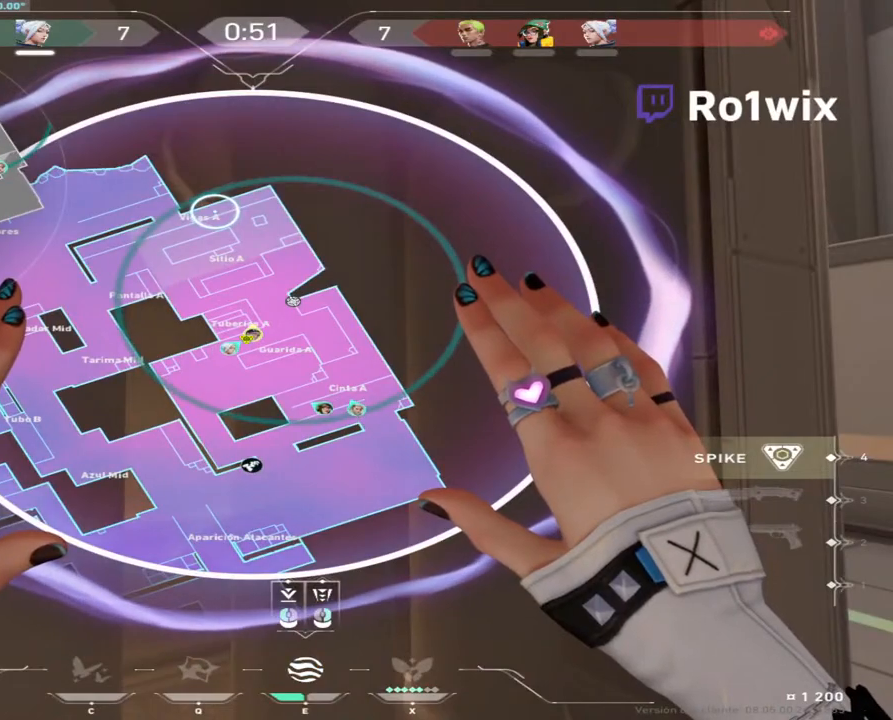
Gameplay with keyboard and mouse; each line is a JSON object with the keys and mouse buttons held at the frame after it. "events" lists presses ("down") and releases ("up") of "a", "ctrl", "d", "e", "q", "s", "shift", "space", "w", "mouse_left", "mouse_wheel", "mouse_right", "mouse_mb4" and "mouse_mb5" between this image and that frame as [ms after this image, input, new state], when the widget could be followed in between. "mouse_left", "mouse_wheel", "mouse_right", "mouse_mb4", "mouse_mb5" = the "left", "wheel", "right", "mb4", "mb5" buttons of the "mouse" list. No other keys are recorded. "wheel" means that the mouse wheel is clicked or scrolled. Not read: mouse_move.
{"keys": ["d", "shift"], "mouse": [], "events": [[217, "d", "down"]]}
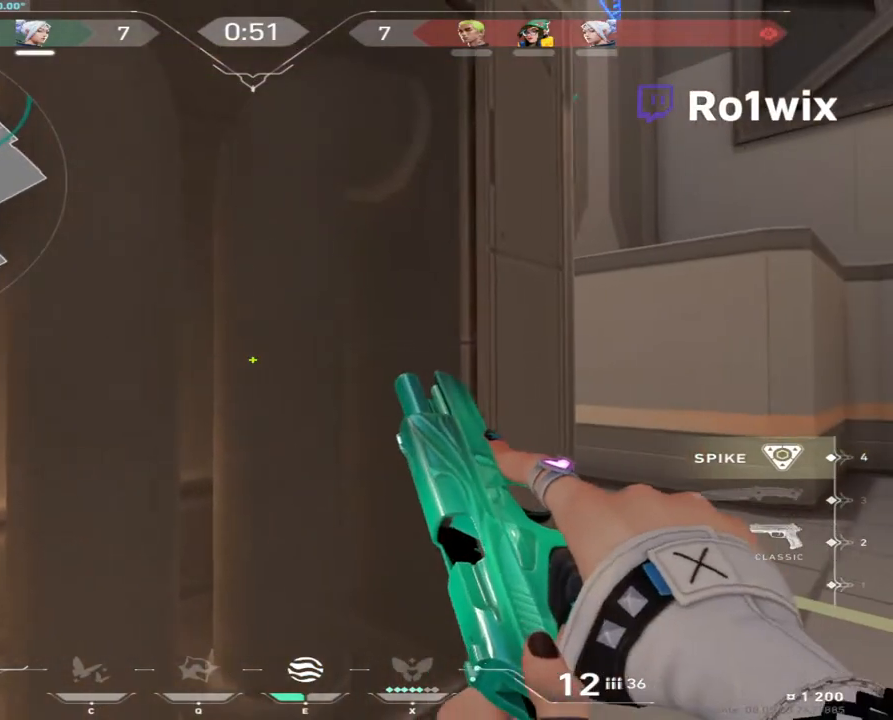
{"keys": ["d", "shift", "w"], "mouse": [], "events": [[283, "w", "down"]]}
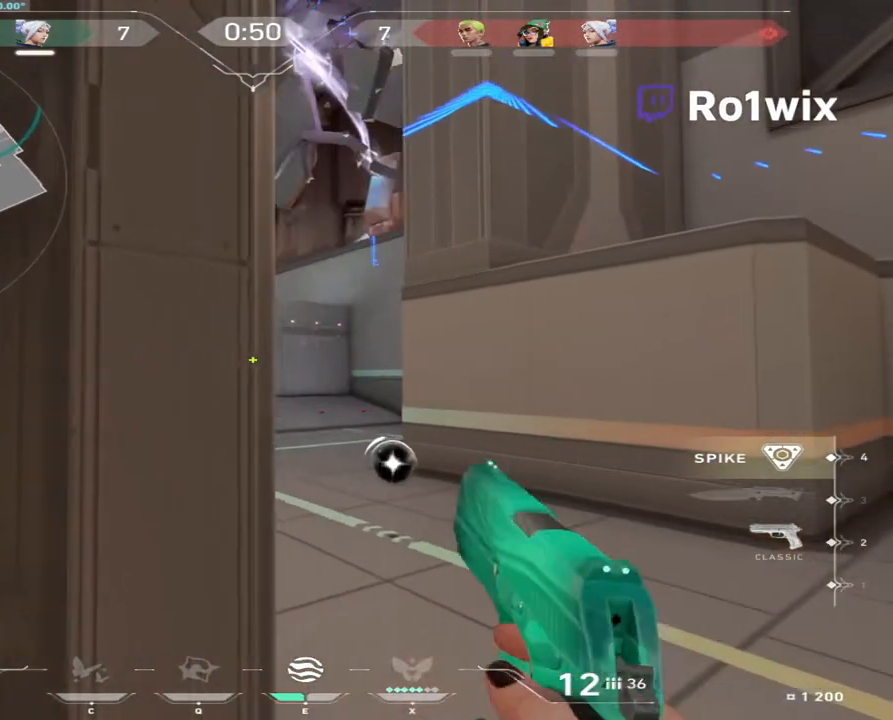
{"keys": ["a", "shift", "w"], "mouse": [], "events": [[117, "d", "up"], [500, "a", "down"]]}
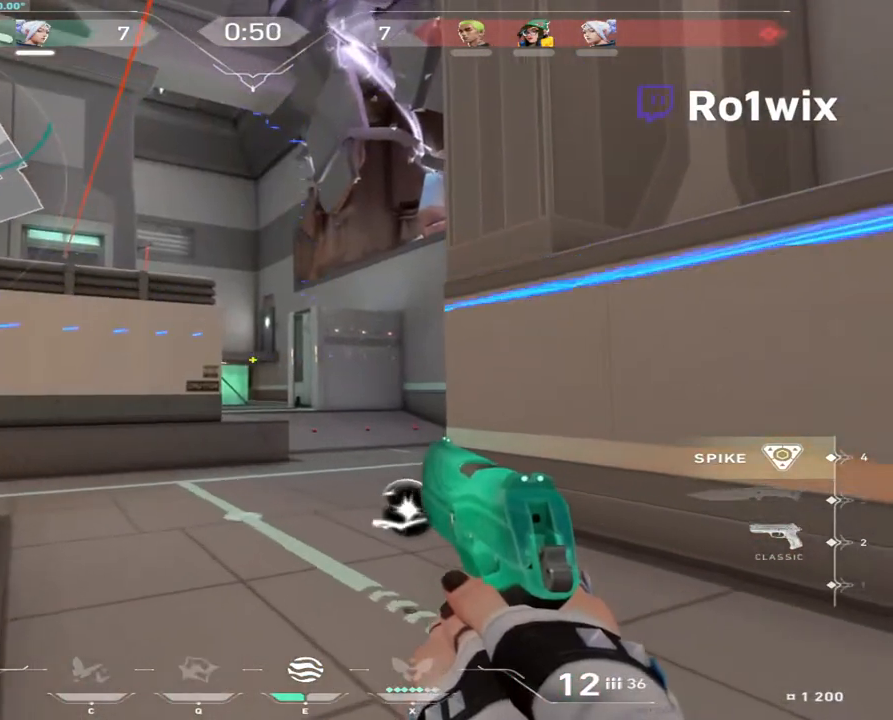
{"keys": ["a", "shift", "w"], "mouse": [], "events": [[133, "a", "up"], [417, "a", "down"]]}
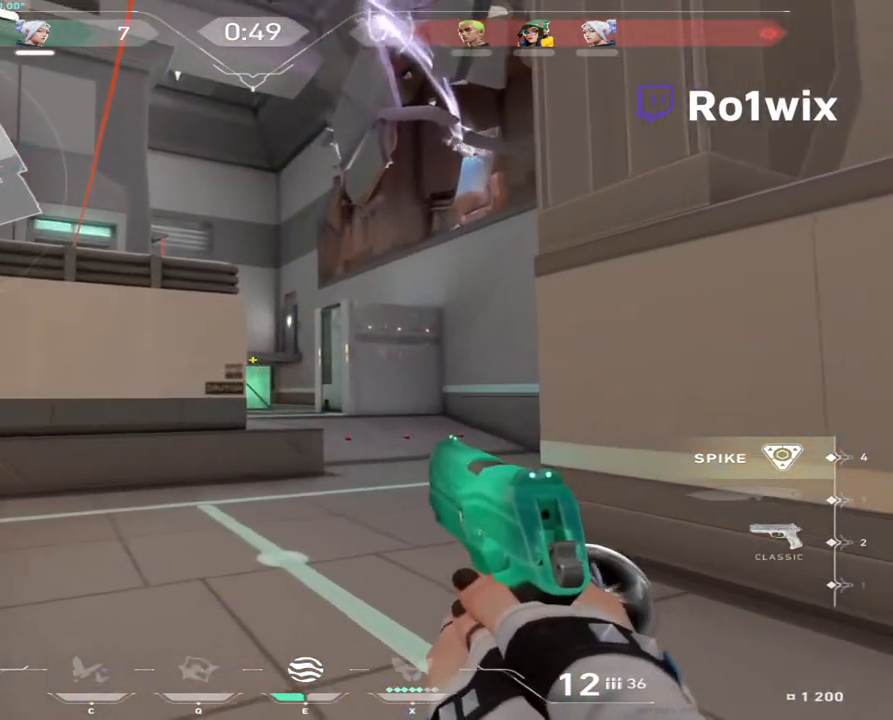
{"keys": ["a", "shift"], "mouse": [], "events": [[150, "w", "up"]]}
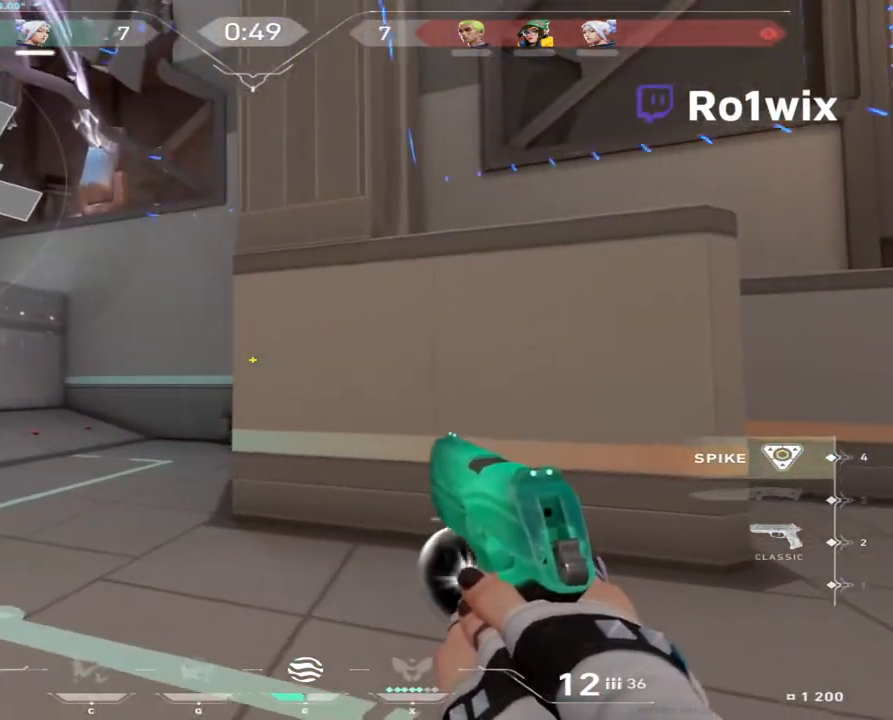
{"keys": ["shift"], "mouse": [], "events": [[217, "w", "down"], [417, "a", "up"], [417, "w", "up"]]}
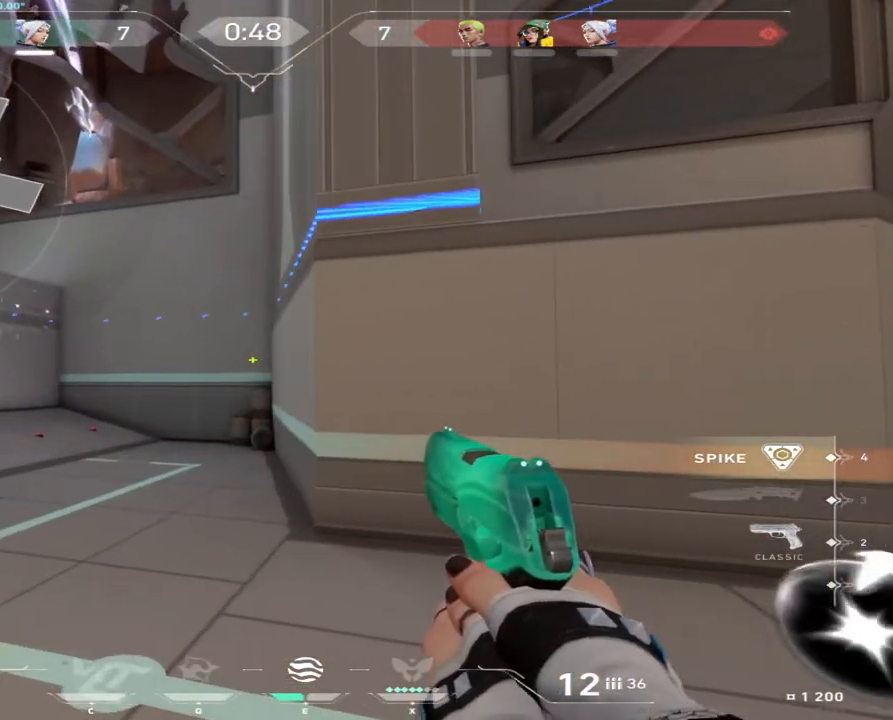
{"keys": ["shift", "w"], "mouse": [], "events": [[33, "d", "down"], [33, "shift", "up"], [200, "w", "down"], [217, "shift", "down"], [333, "d", "up"]]}
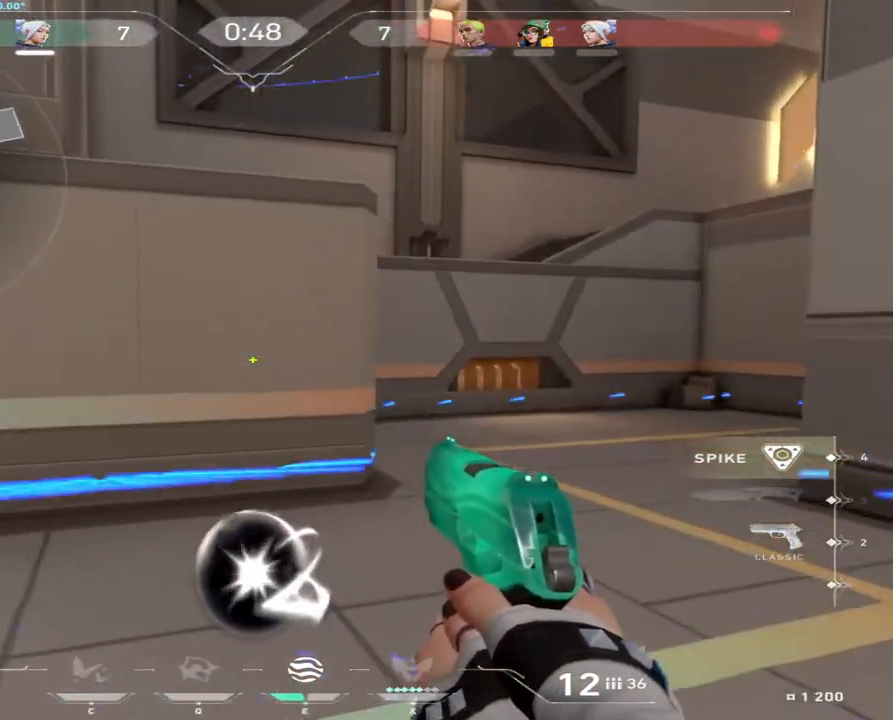
{"keys": ["shift", "w"], "mouse": [], "events": [[133, "w", "up"], [450, "w", "down"]]}
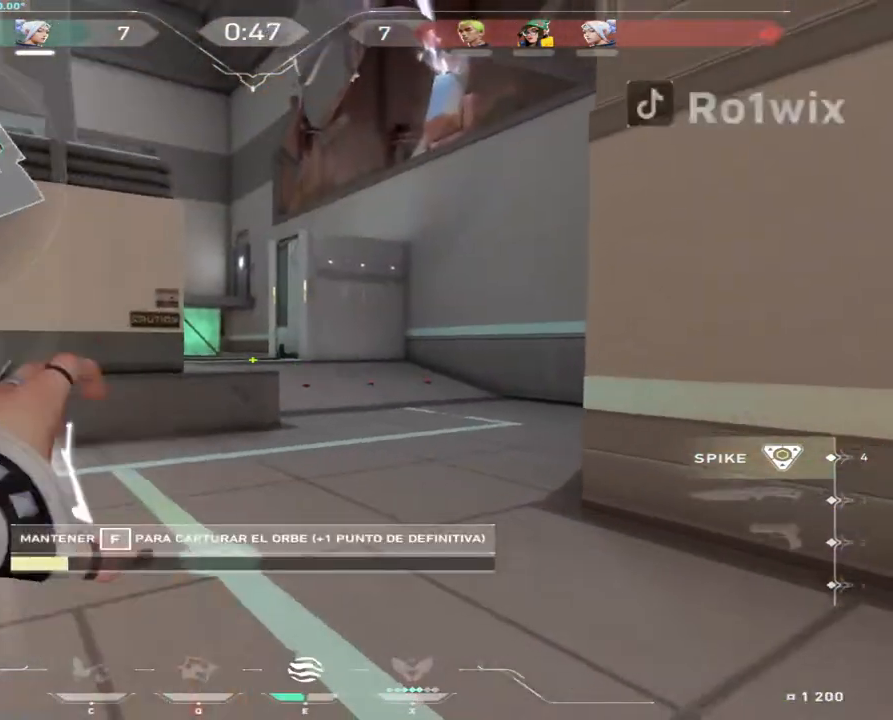
{"keys": ["shift", "w"], "mouse": [], "events": [[133, "w", "up"], [350, "w", "down"]]}
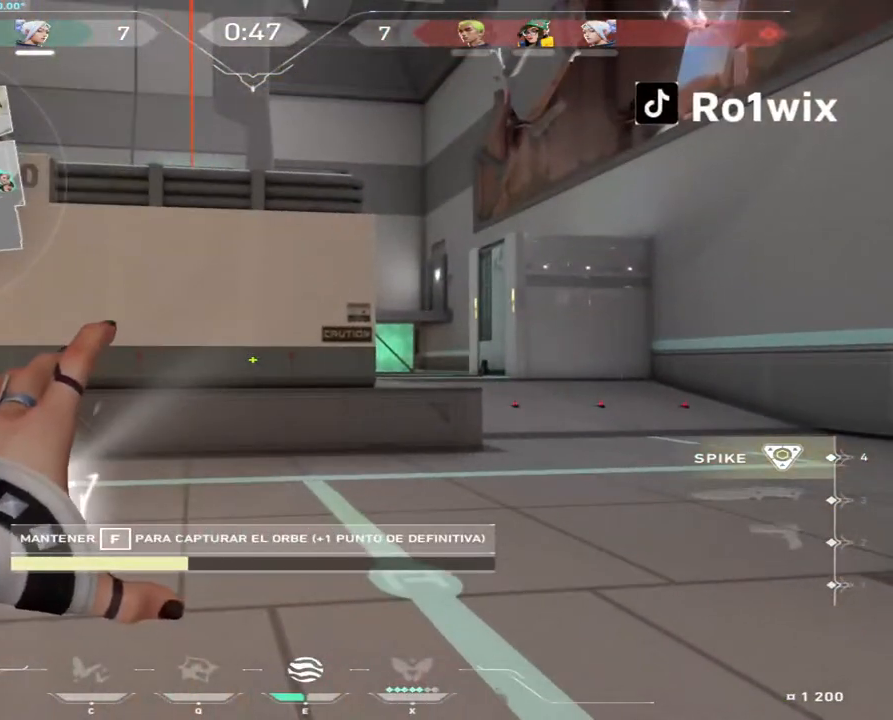
{"keys": ["shift", "w"], "mouse": [], "events": []}
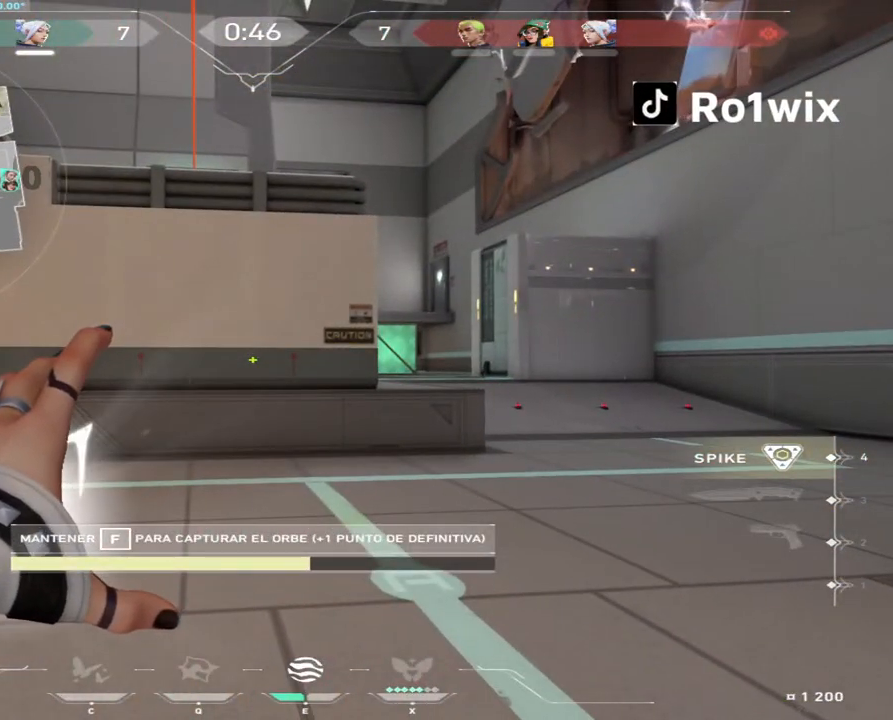
{"keys": ["a"], "mouse": [], "events": [[483, "a", "down"], [483, "shift", "up"], [500, "w", "up"]]}
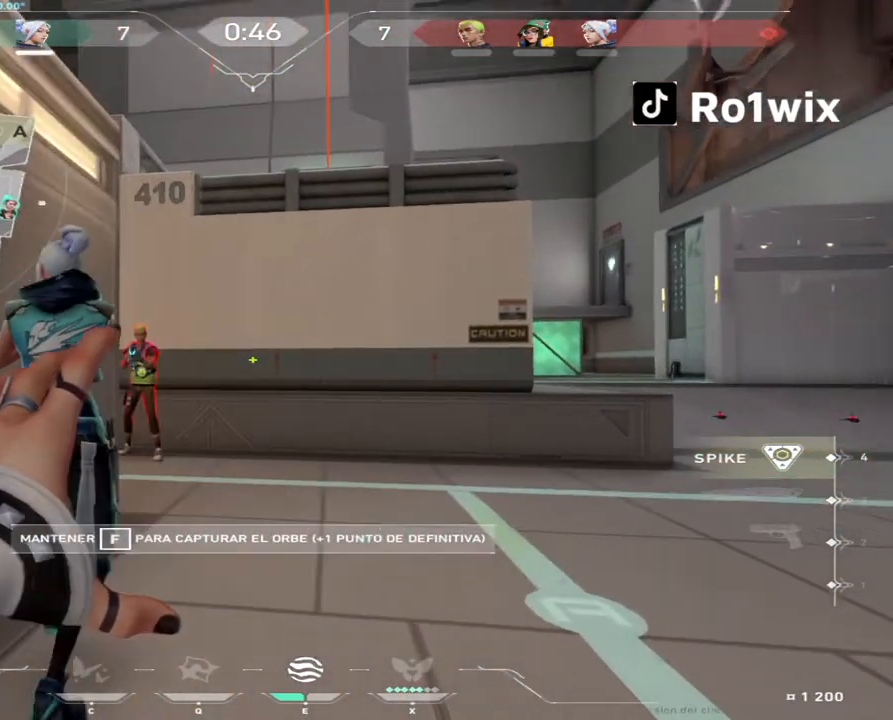
{"keys": [], "mouse": [], "events": [[383, "a", "up"]]}
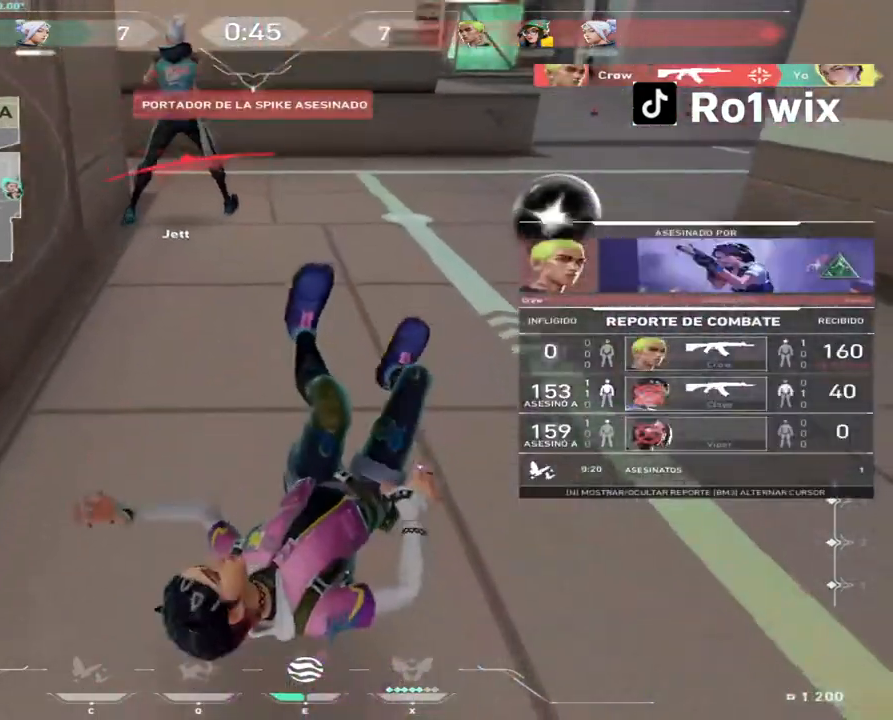
{"keys": [], "mouse": [], "events": []}
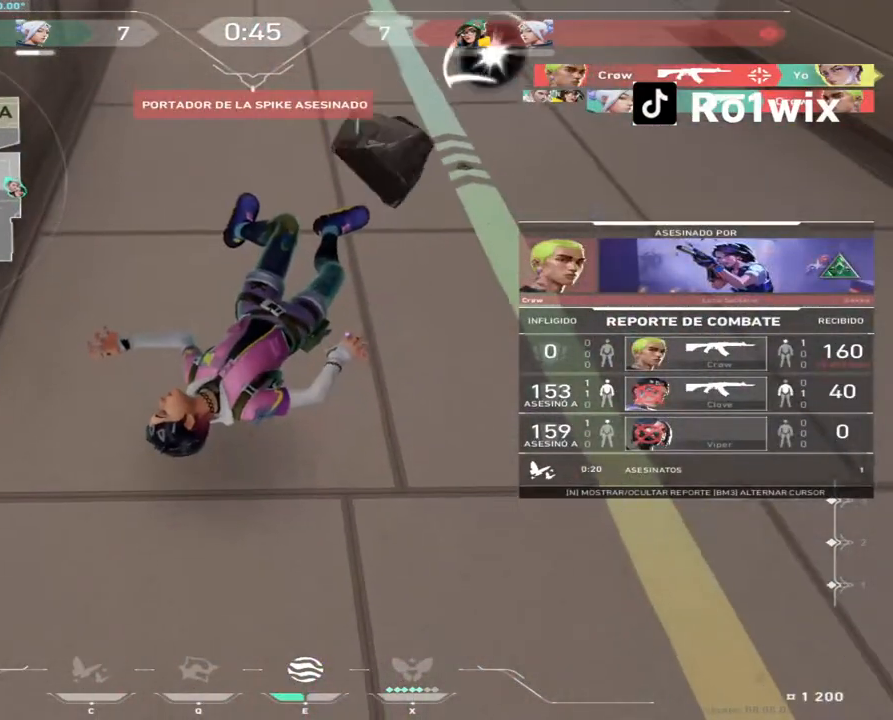
{"keys": [], "mouse": [], "events": []}
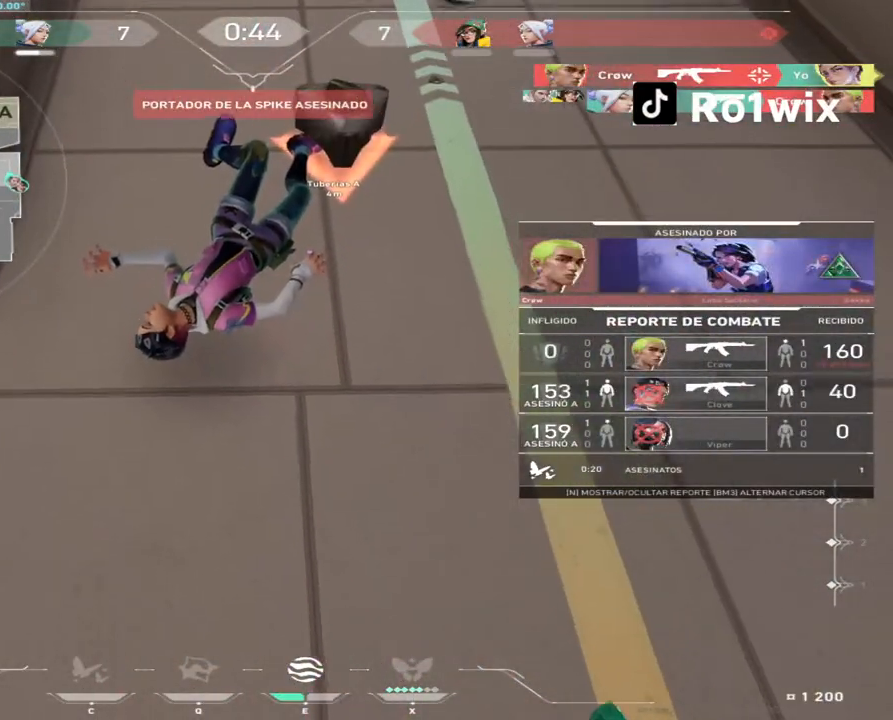
{"keys": [], "mouse": [], "events": [[133, "mouse_right", "down"], [300, "mouse_right", "up"]]}
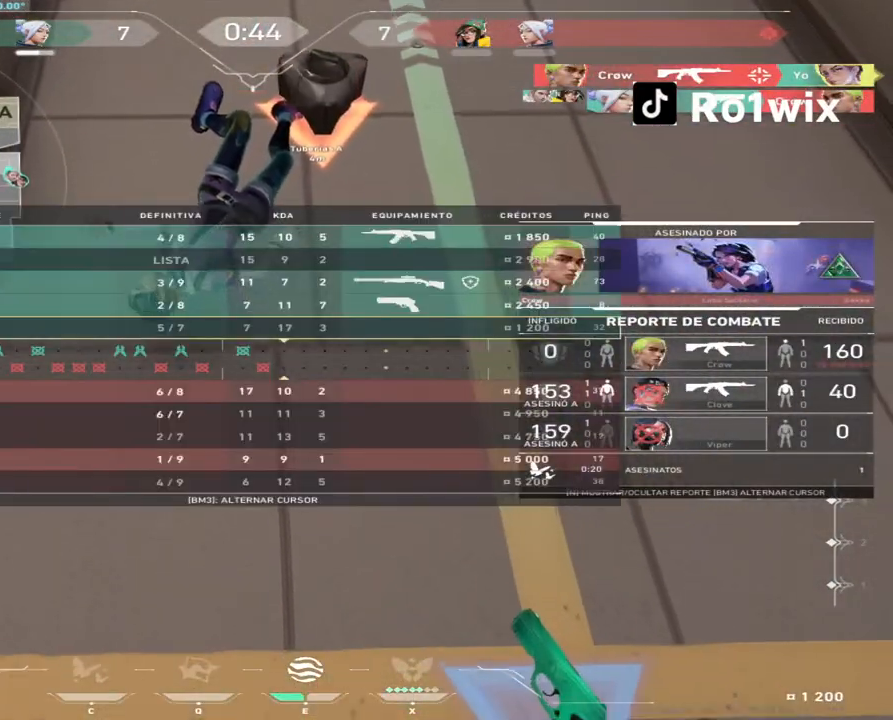
{"keys": [], "mouse": [], "events": [[133, "mouse_right", "down"], [250, "mouse_right", "up"]]}
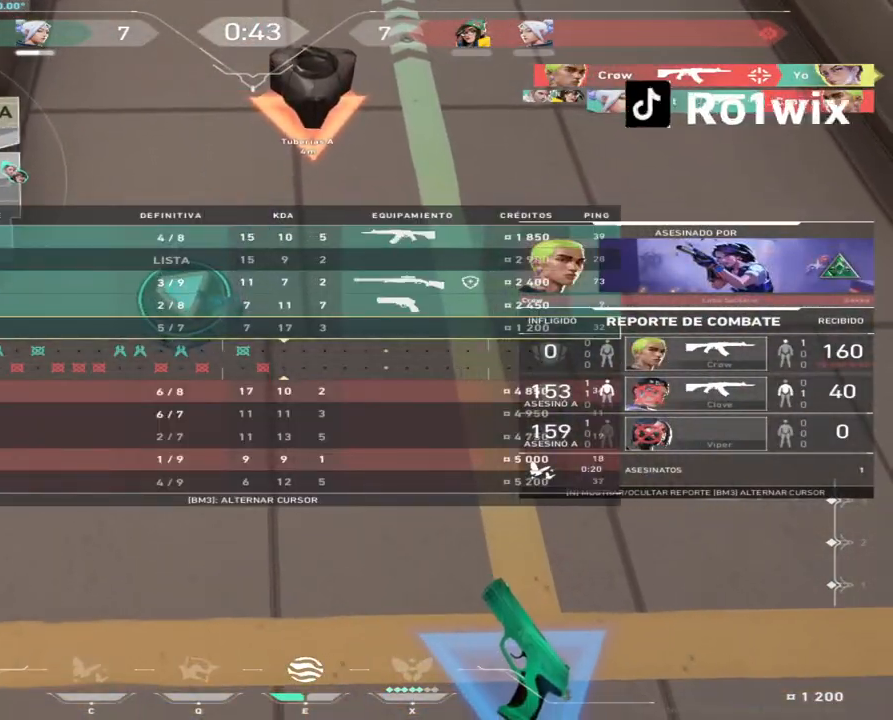
{"keys": ["e"], "mouse": [], "events": [[417, "e", "down"]]}
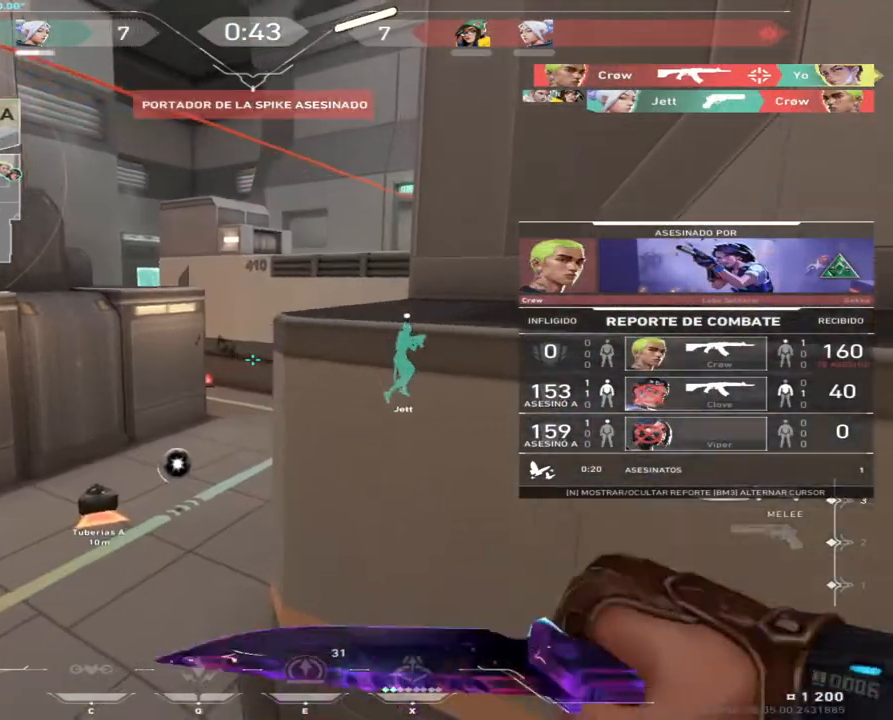
{"keys": [], "mouse": [], "events": [[17, "e", "up"]]}
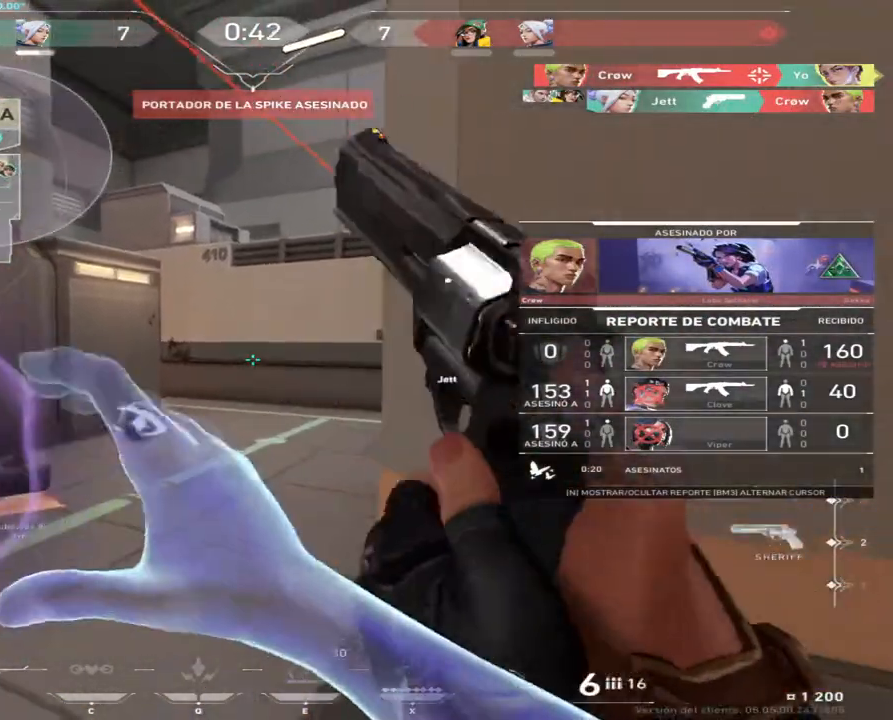
{"keys": [], "mouse": [], "events": []}
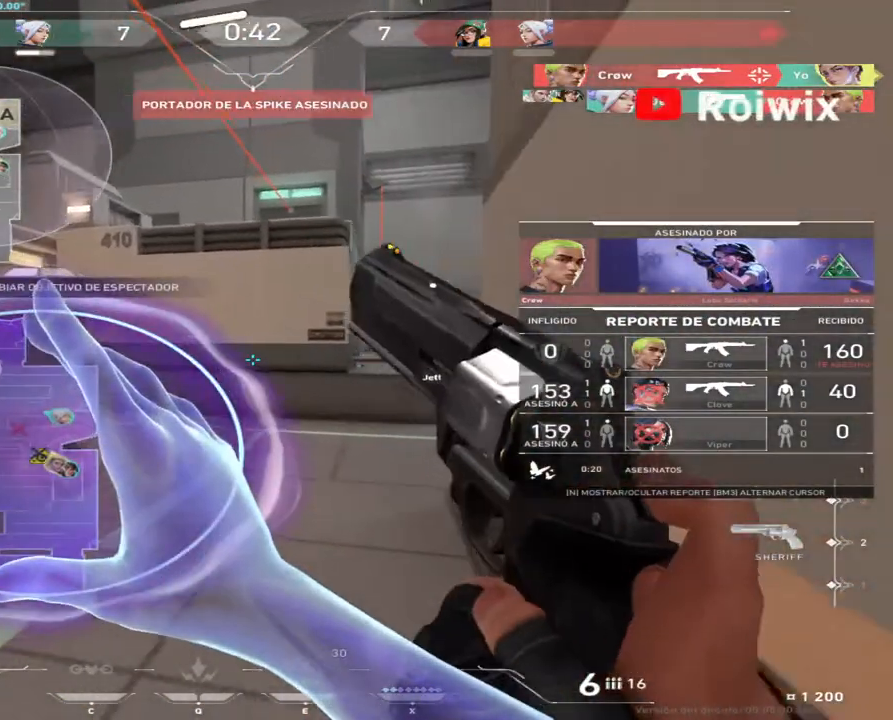
{"keys": [], "mouse": [], "events": []}
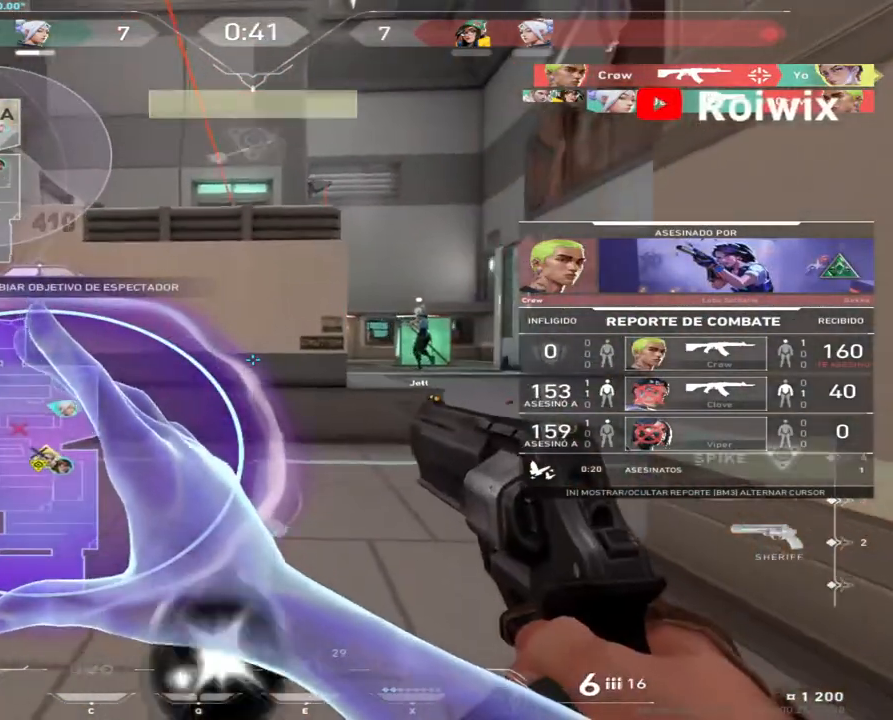
{"keys": [], "mouse": ["right"], "events": [[133, "mouse_left", "down"], [233, "mouse_left", "up"], [267, "mouse_right", "down"], [367, "mouse_right", "up"], [450, "mouse_right", "down"]]}
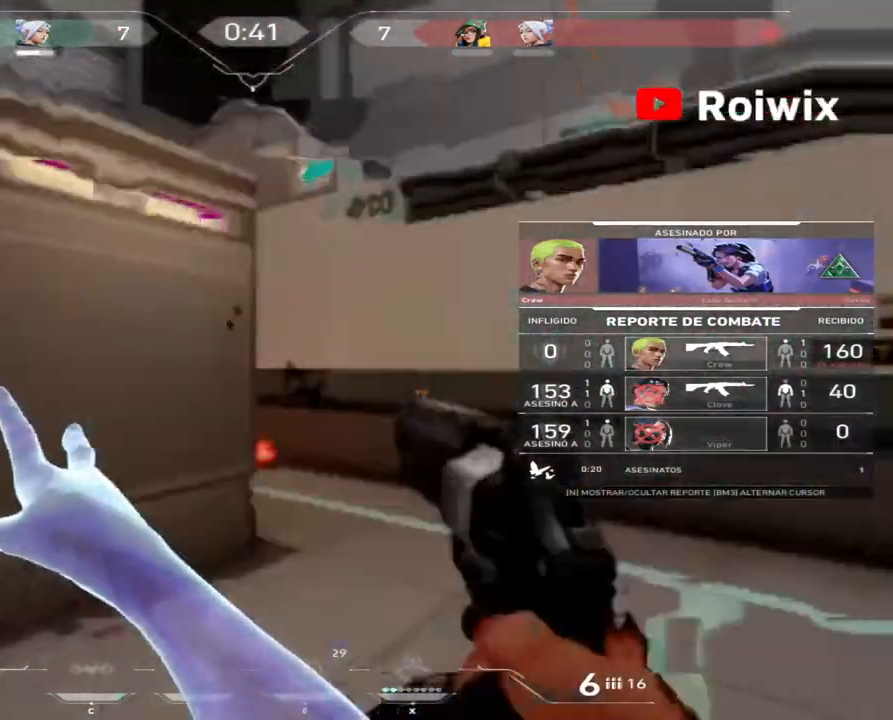
{"keys": [], "mouse": [], "events": [[17, "mouse_right", "up"]]}
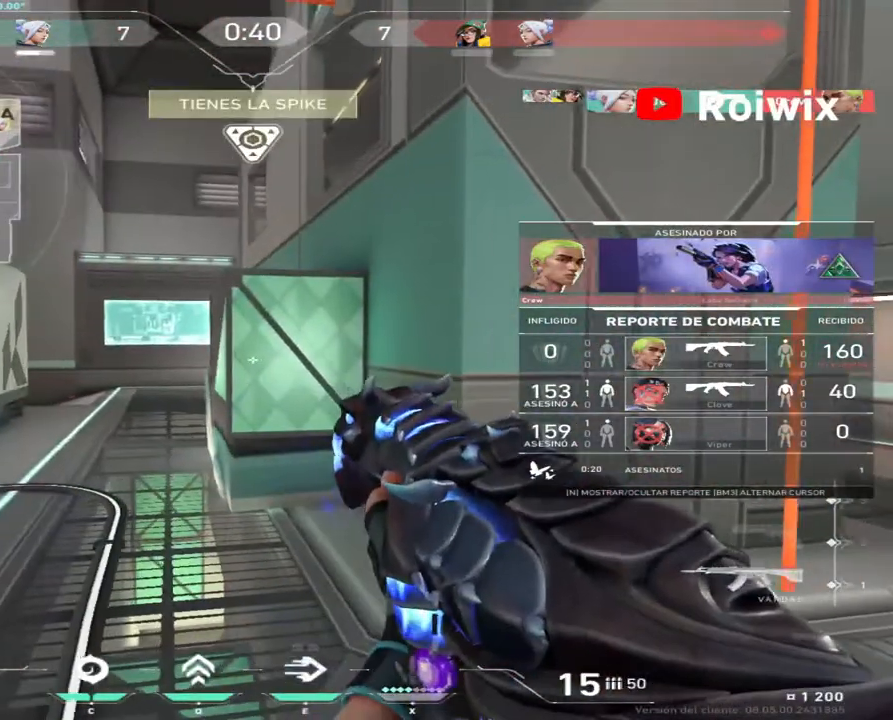
{"keys": [], "mouse": [], "events": []}
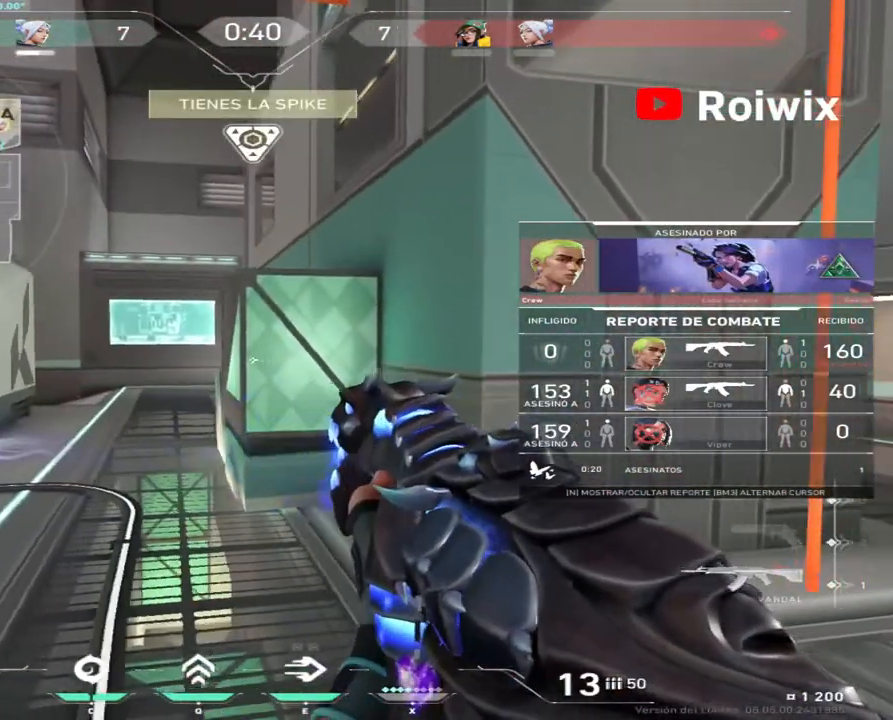
{"keys": [], "mouse": [], "events": [[100, "mouse_right", "down"], [233, "mouse_right", "up"]]}
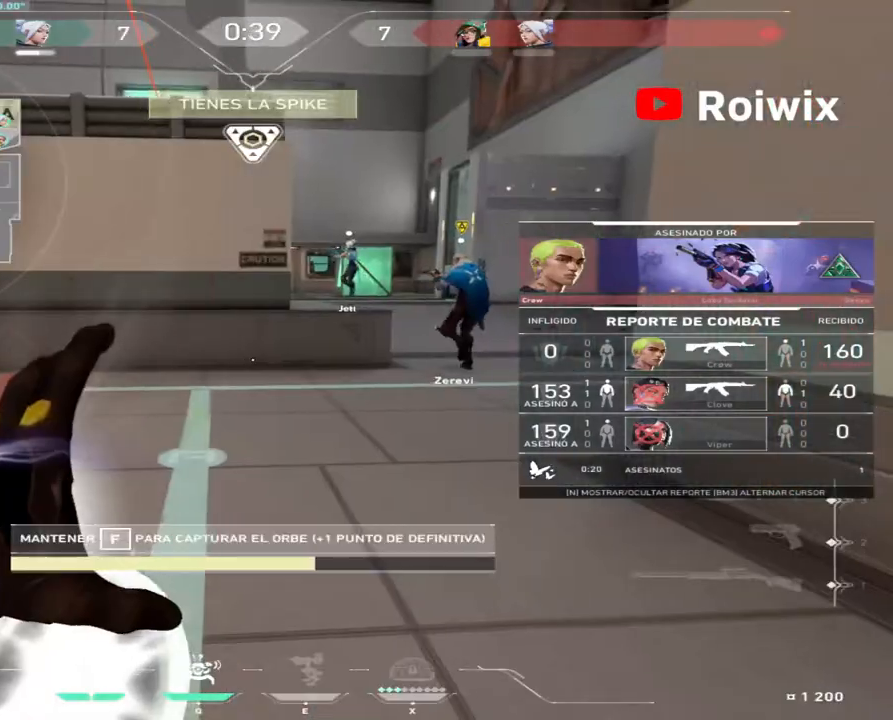
{"keys": [], "mouse": [], "events": [[67, "mouse_right", "down"], [183, "mouse_right", "up"], [317, "shift", "down"], [400, "shift", "up"]]}
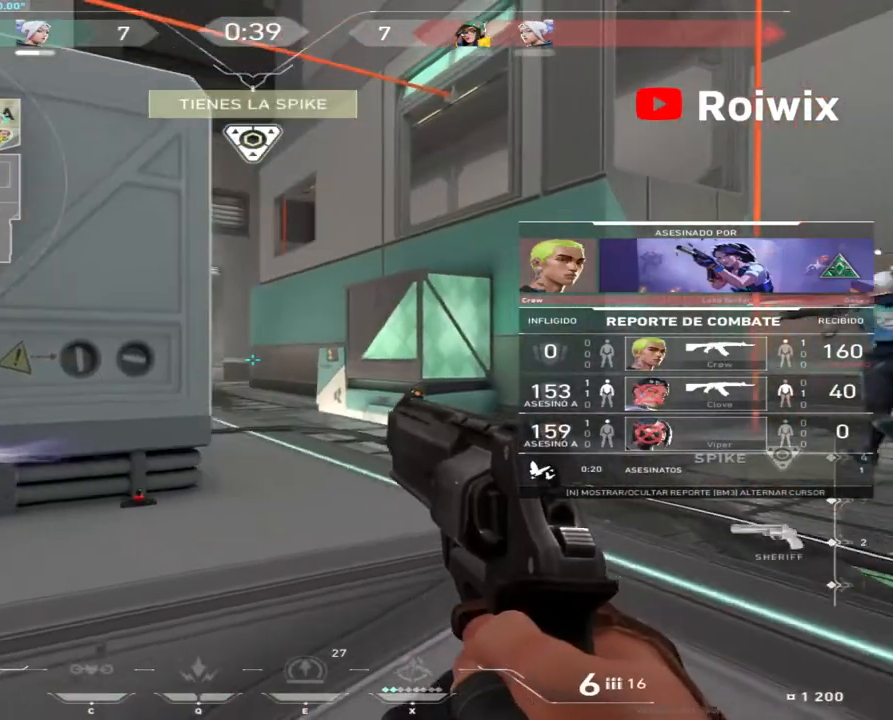
{"keys": [], "mouse": [], "events": [[283, "mouse_right", "down"], [417, "mouse_right", "up"]]}
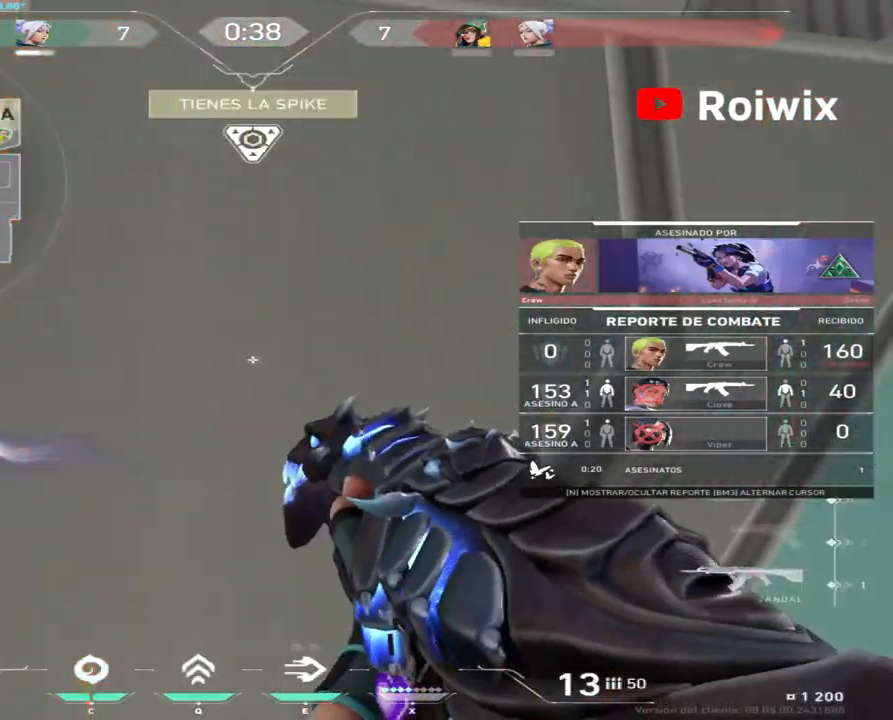
{"keys": [], "mouse": []}
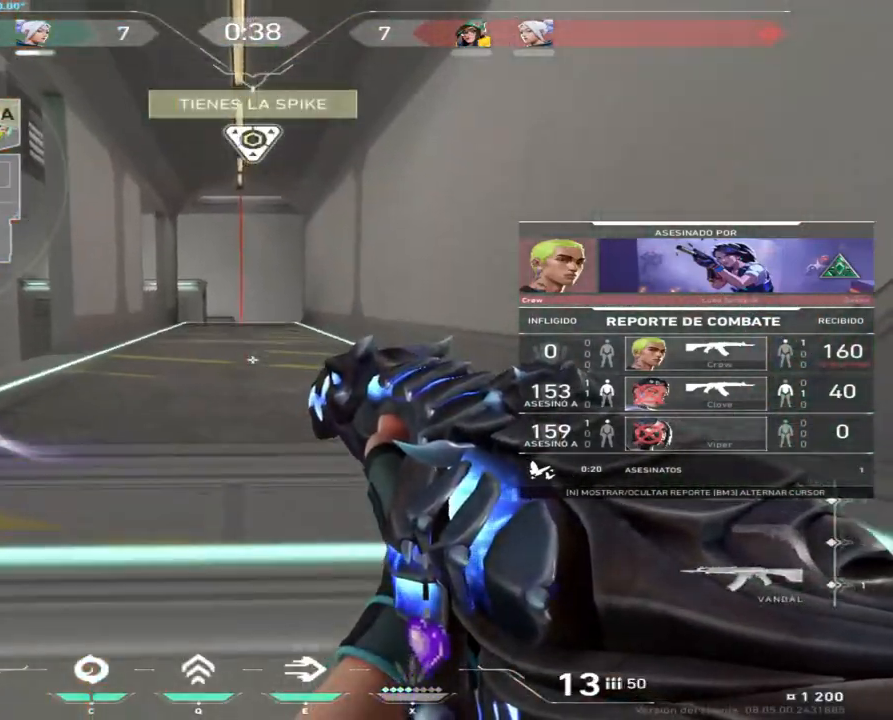
{"keys": [], "mouse": [], "events": []}
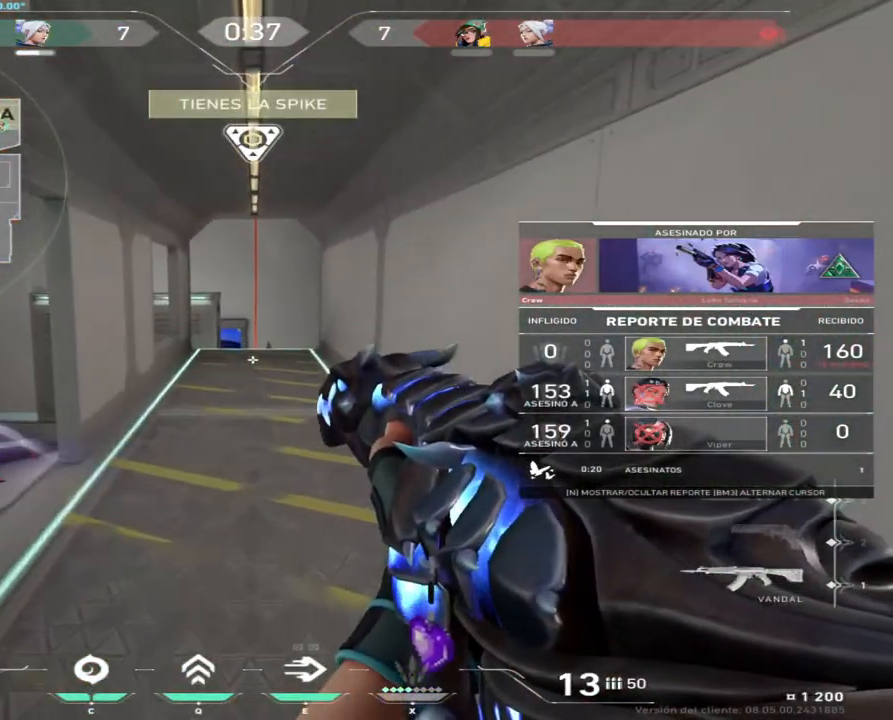
{"keys": [], "mouse": [], "events": [[233, "mouse_right", "down"], [367, "mouse_right", "up"]]}